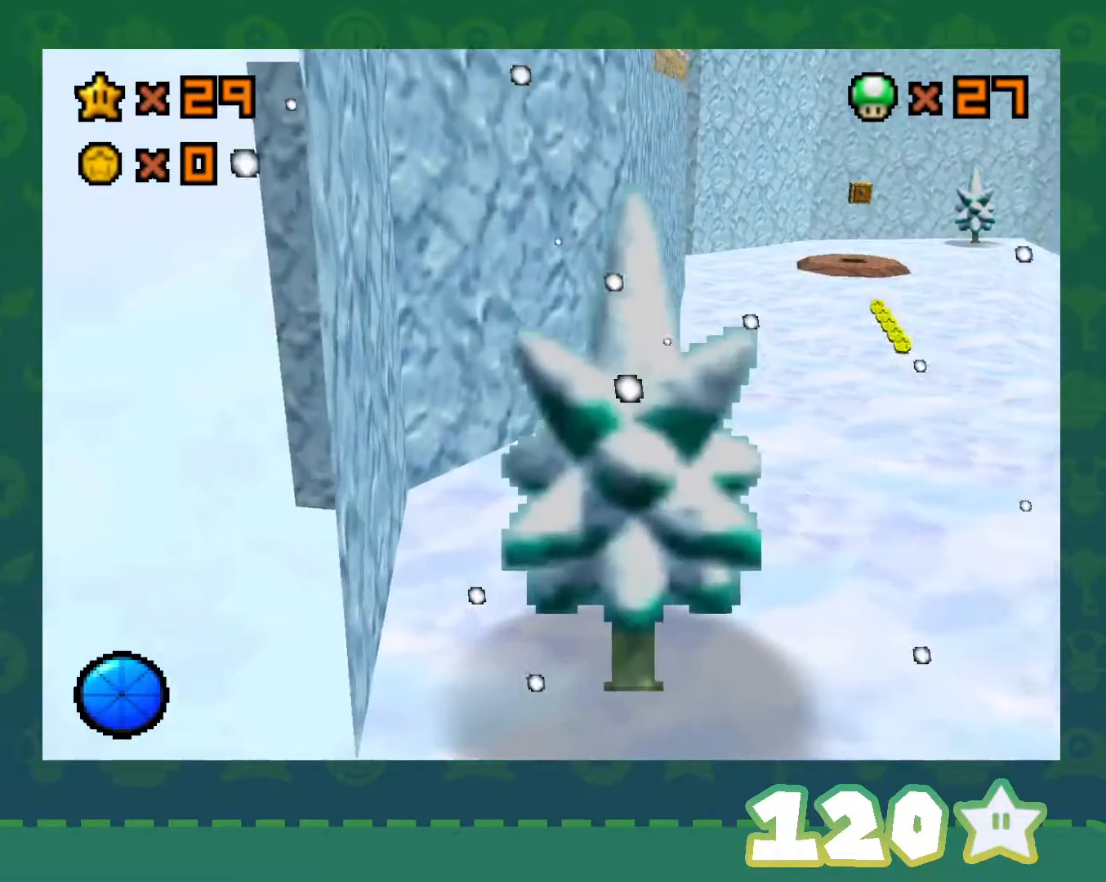
Gameplay with a controller (Nintendo layout); each line is a JSON object with the inputs held at the frame after it. "events" lists button and stick changes between this image and that frame as [ms after this image, input, new state], when the widget could be followed in between. Not read: L1 L3 R1 R3.
{"buttons": [], "left_stick": "center", "events": [[100, "C_UP", "up"], [133, "C_UP", "down"], [267, "C_UP", "up"]]}
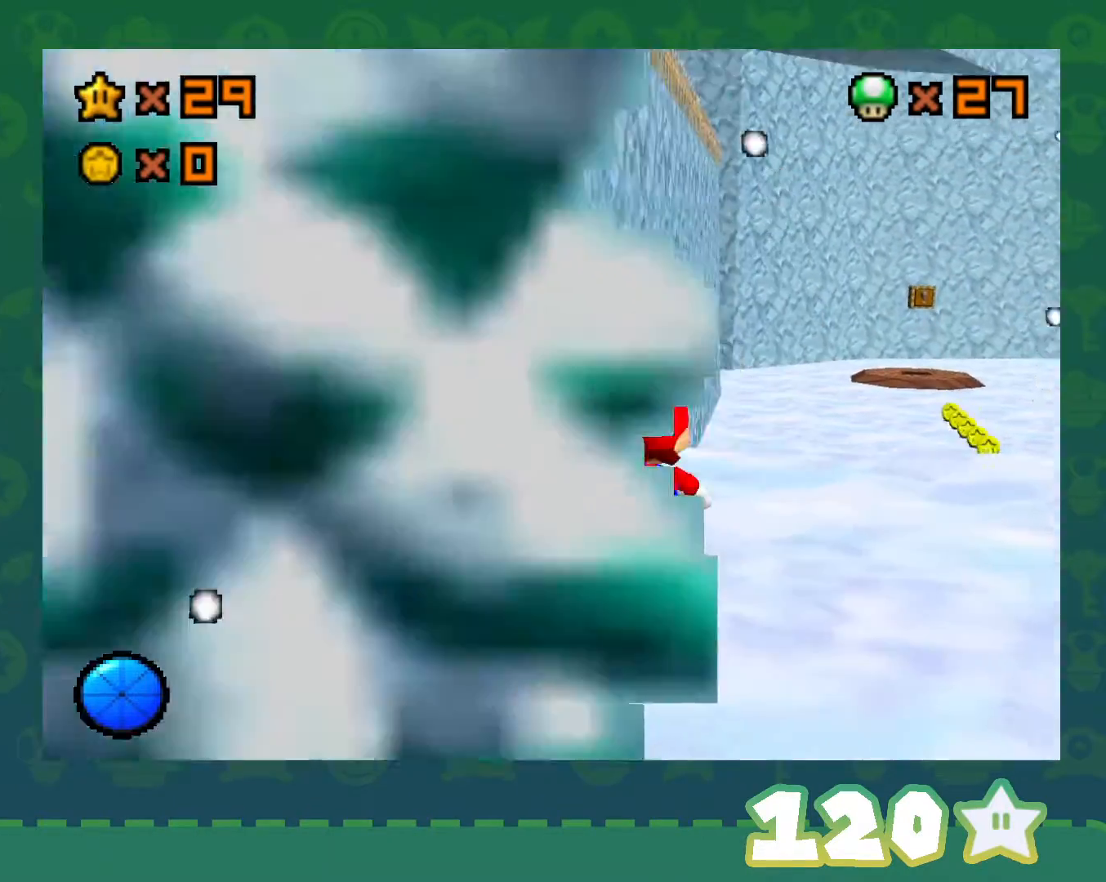
{"buttons": [], "left_stick": "down", "events": [[100, "left_stick", "down"], [317, "left_stick", "center"], [450, "left_stick", "down"]]}
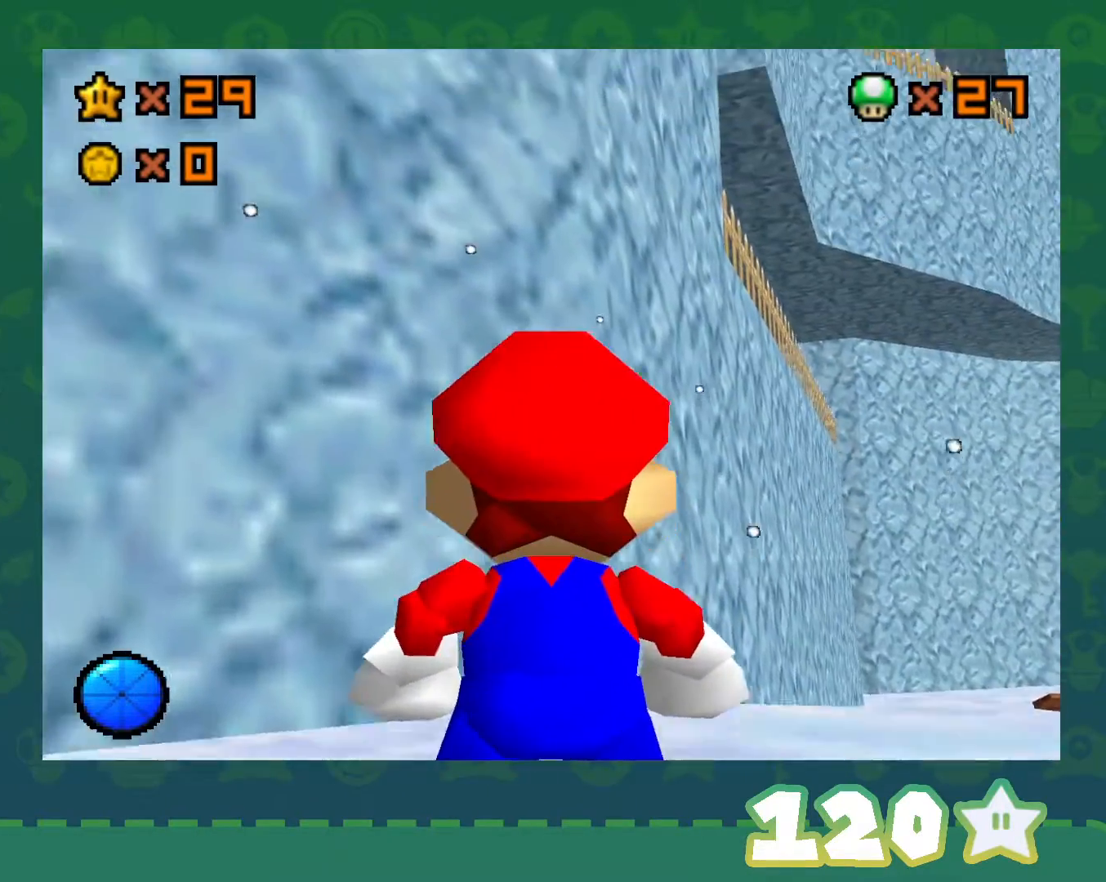
{"buttons": [], "left_stick": "center", "events": [[100, "B", "down"], [100, "left_stick", "center"], [267, "B", "up"]]}
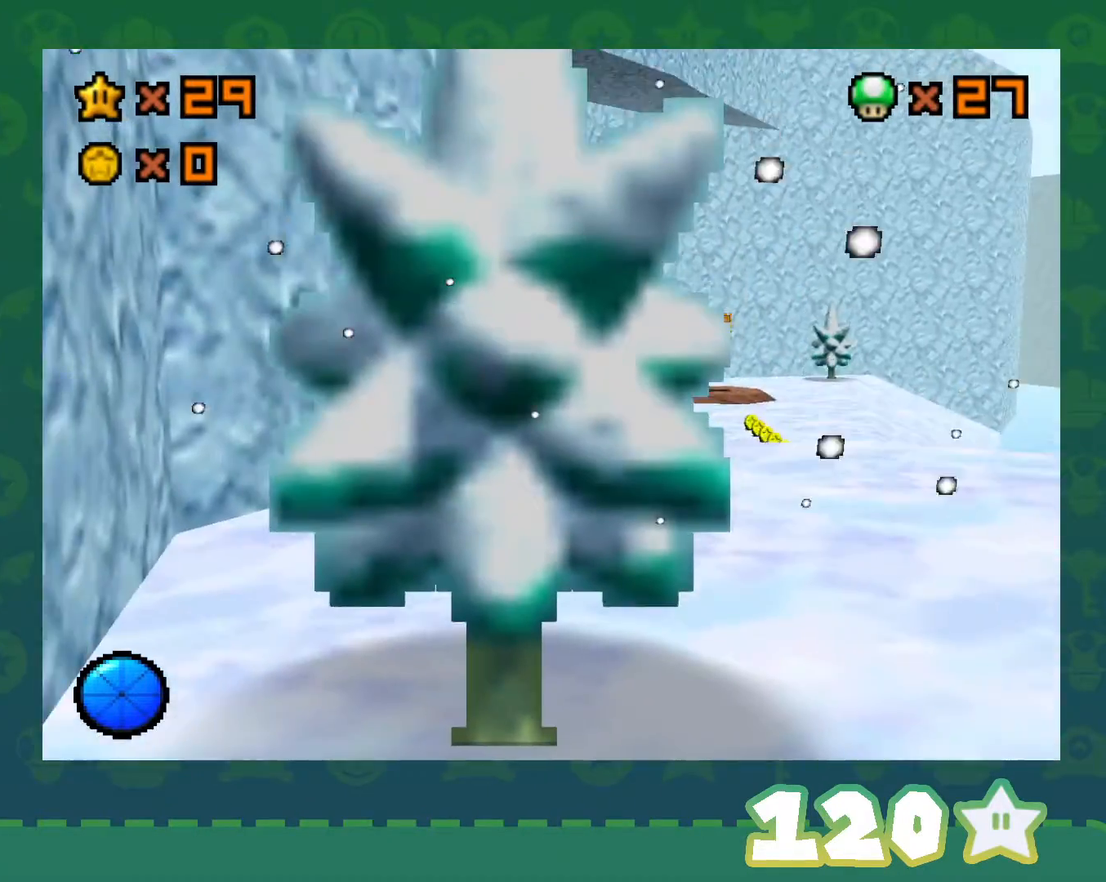
{"buttons": [], "left_stick": "down-right", "events": [[33, "C_RIGHT", "down"], [33, "left_stick", "down-right"], [133, "C_RIGHT", "up"]]}
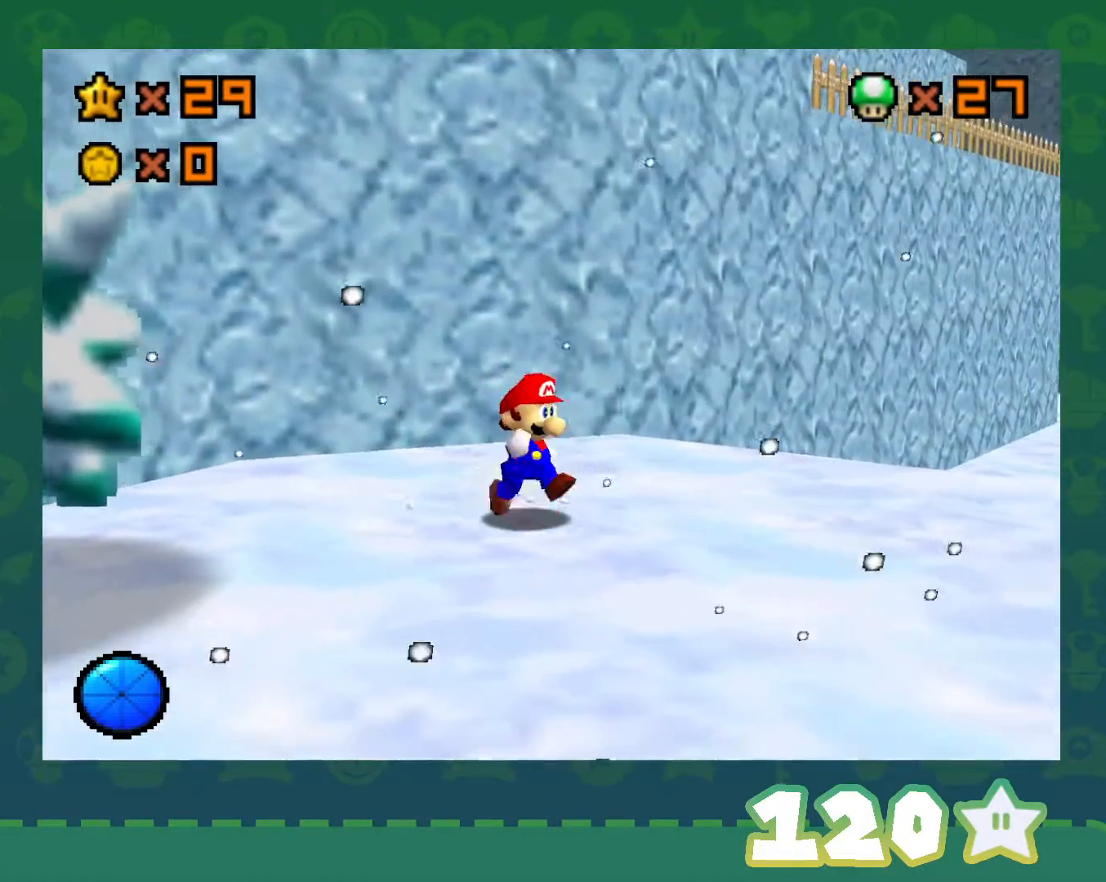
{"buttons": [], "left_stick": "down", "events": [[200, "left_stick", "center"], [450, "left_stick", "down"]]}
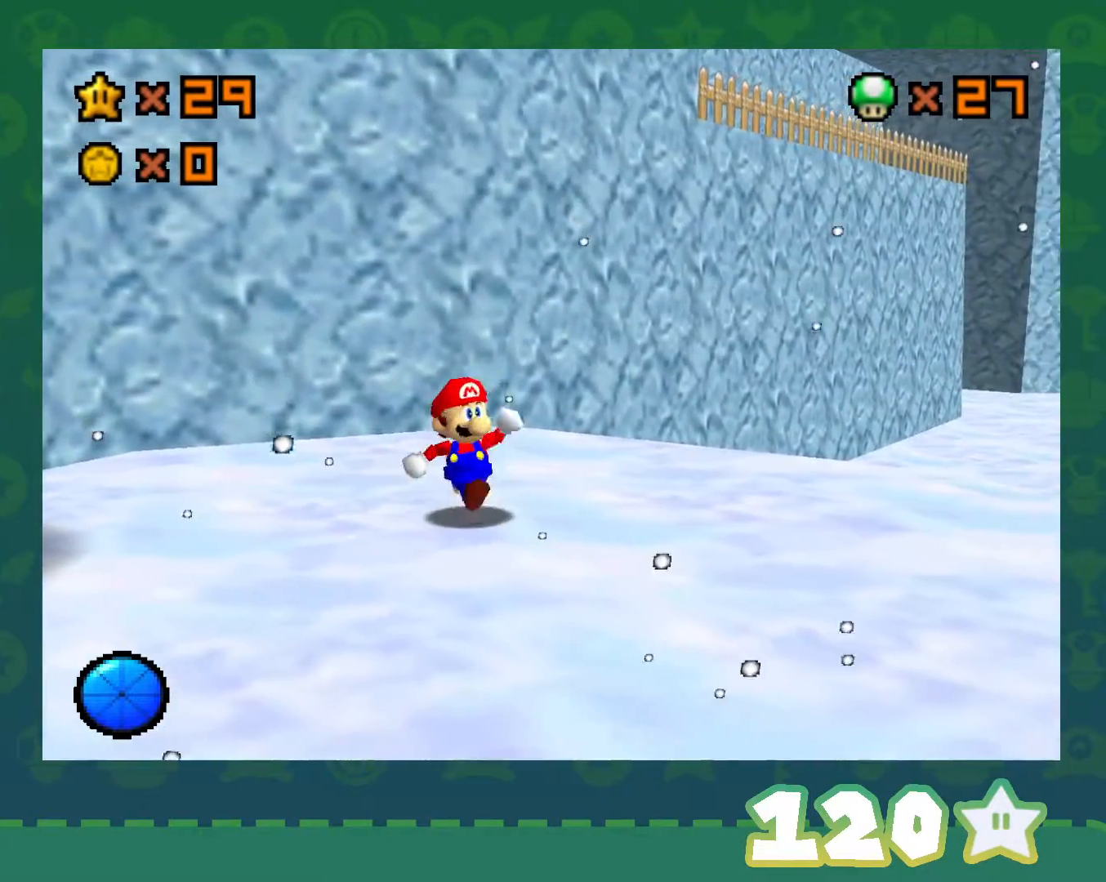
{"buttons": [], "left_stick": "down", "events": [[133, "C_DOWN", "down"], [267, "C_DOWN", "up"]]}
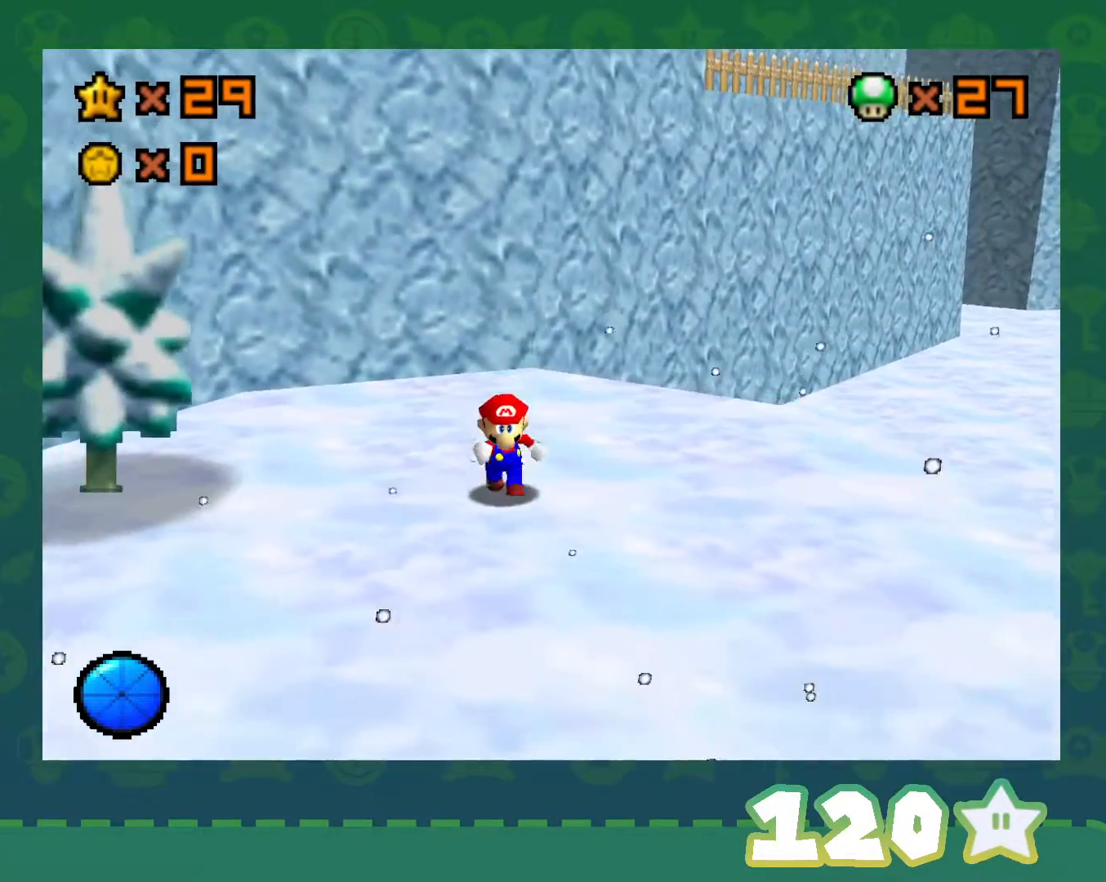
{"buttons": [], "left_stick": "down-left", "events": [[300, "left_stick", "down-left"]]}
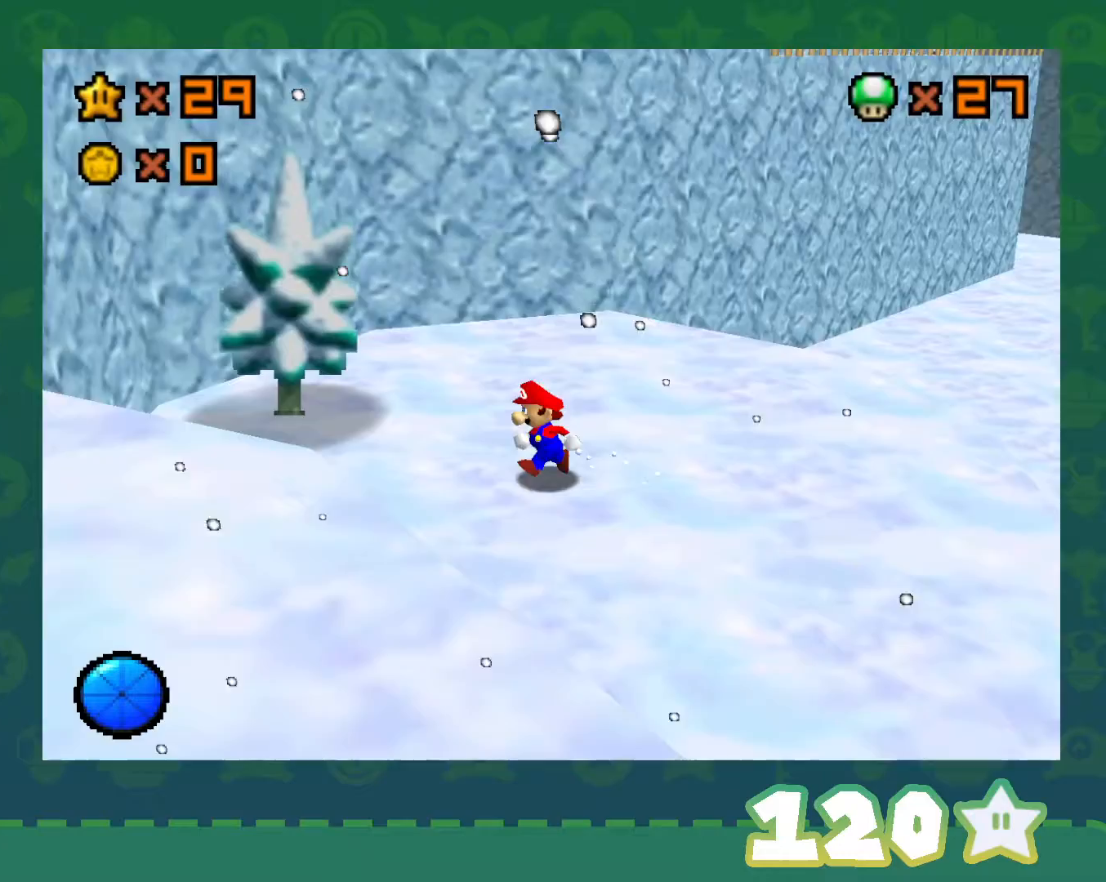
{"buttons": [], "left_stick": "up", "events": [[50, "left_stick", "center"], [317, "left_stick", "up"]]}
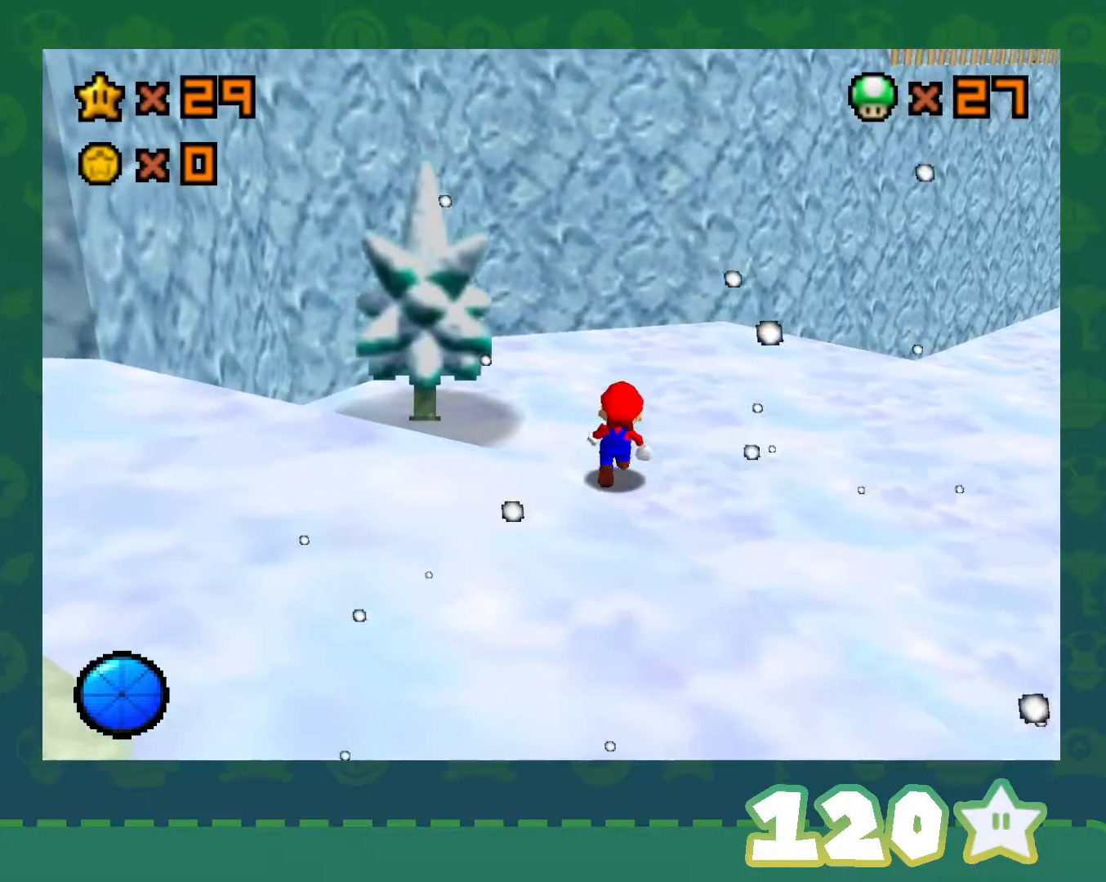
{"buttons": ["A", "B"], "left_stick": "up", "events": [[100, "left_stick", "up-right"], [317, "A", "down"], [383, "B", "down"], [417, "left_stick", "up"]]}
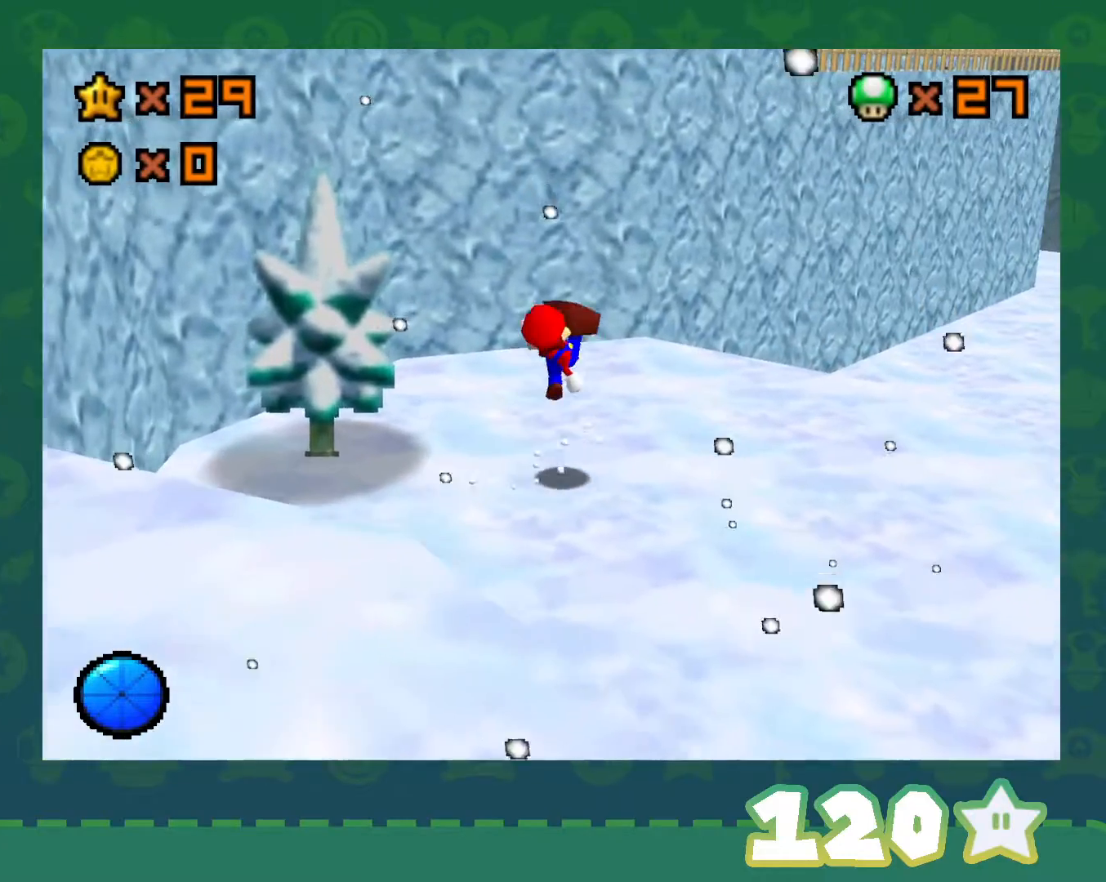
{"buttons": ["A"], "left_stick": "up", "events": [[33, "B", "up"], [67, "A", "up"], [333, "A", "down"]]}
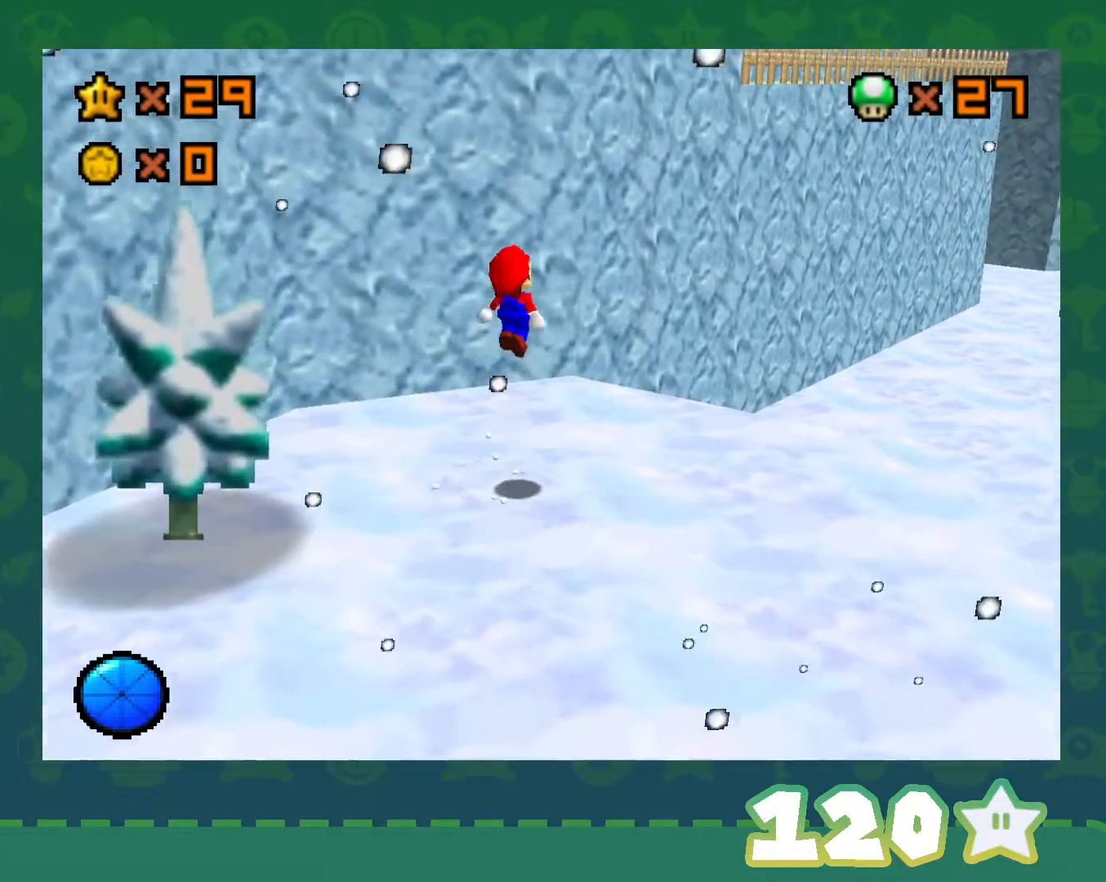
{"buttons": [], "left_stick": "up", "events": [[100, "A", "up"], [350, "left_stick", "up-left"], [450, "left_stick", "up"]]}
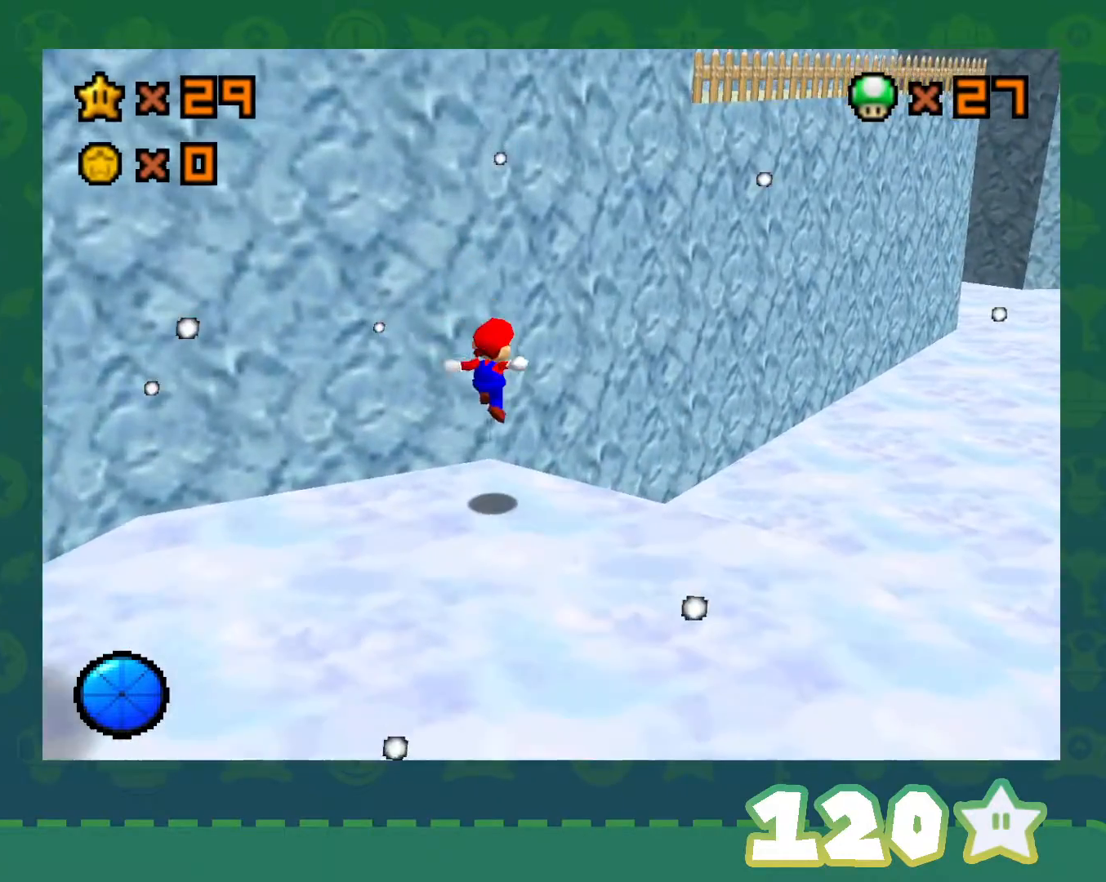
{"buttons": ["A", "B"], "left_stick": "up-right", "events": [[167, "A", "down"], [200, "left_stick", "up-right"], [483, "B", "down"]]}
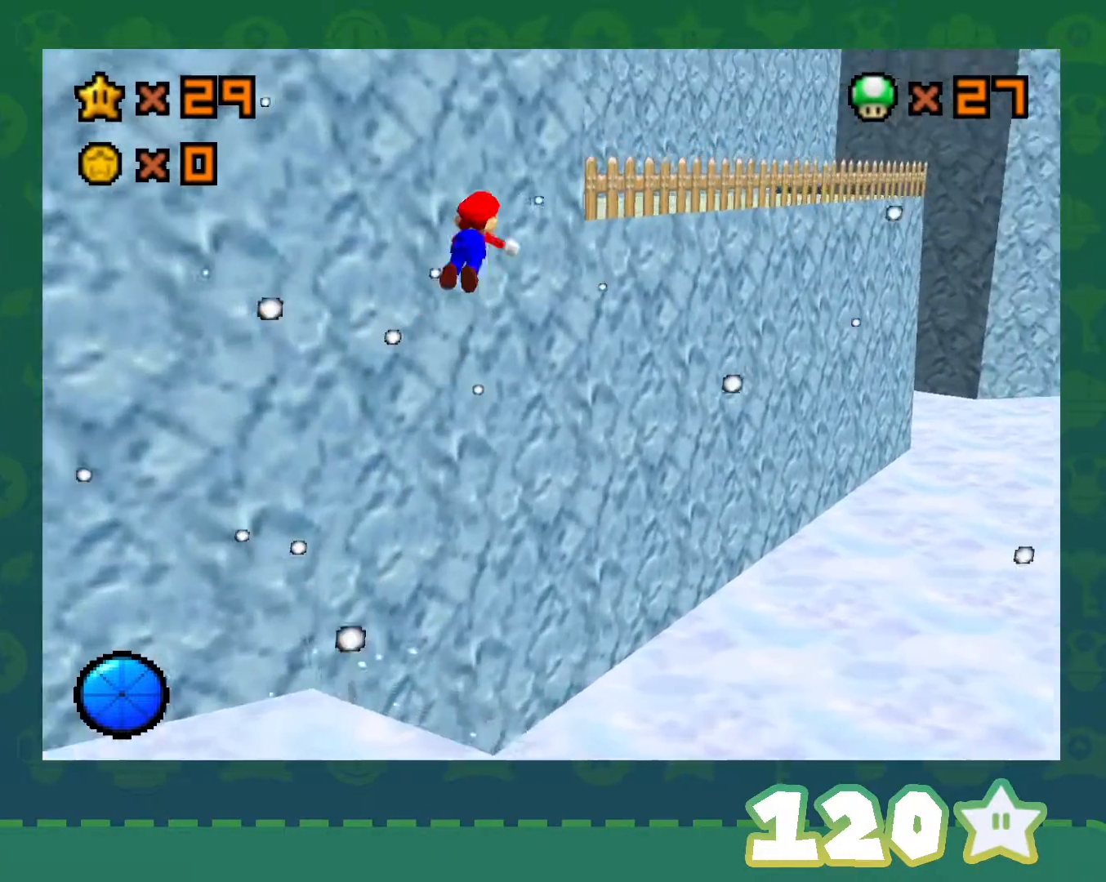
{"buttons": [], "left_stick": "up-left", "events": [[167, "left_stick", "up"], [233, "B", "up"], [350, "A", "up"], [350, "left_stick", "up-left"]]}
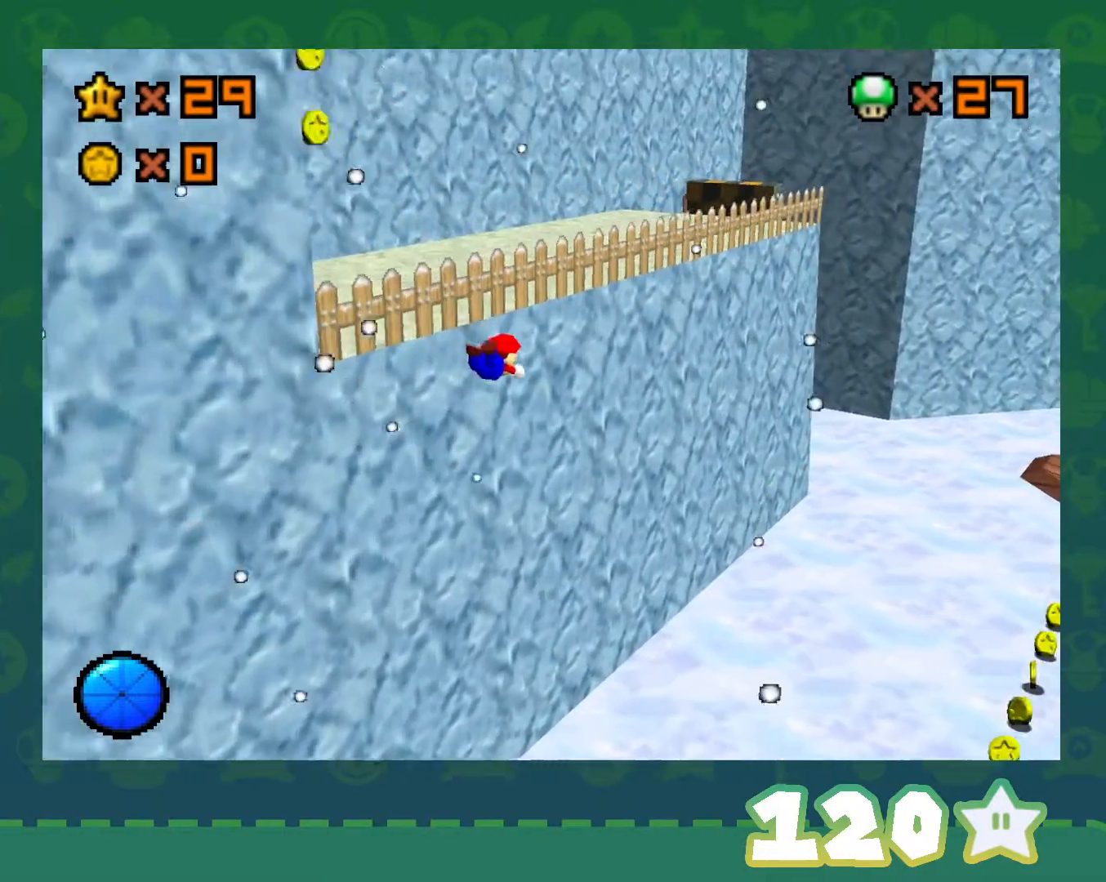
{"buttons": [], "left_stick": "up-right", "events": [[100, "left_stick", "up-right"]]}
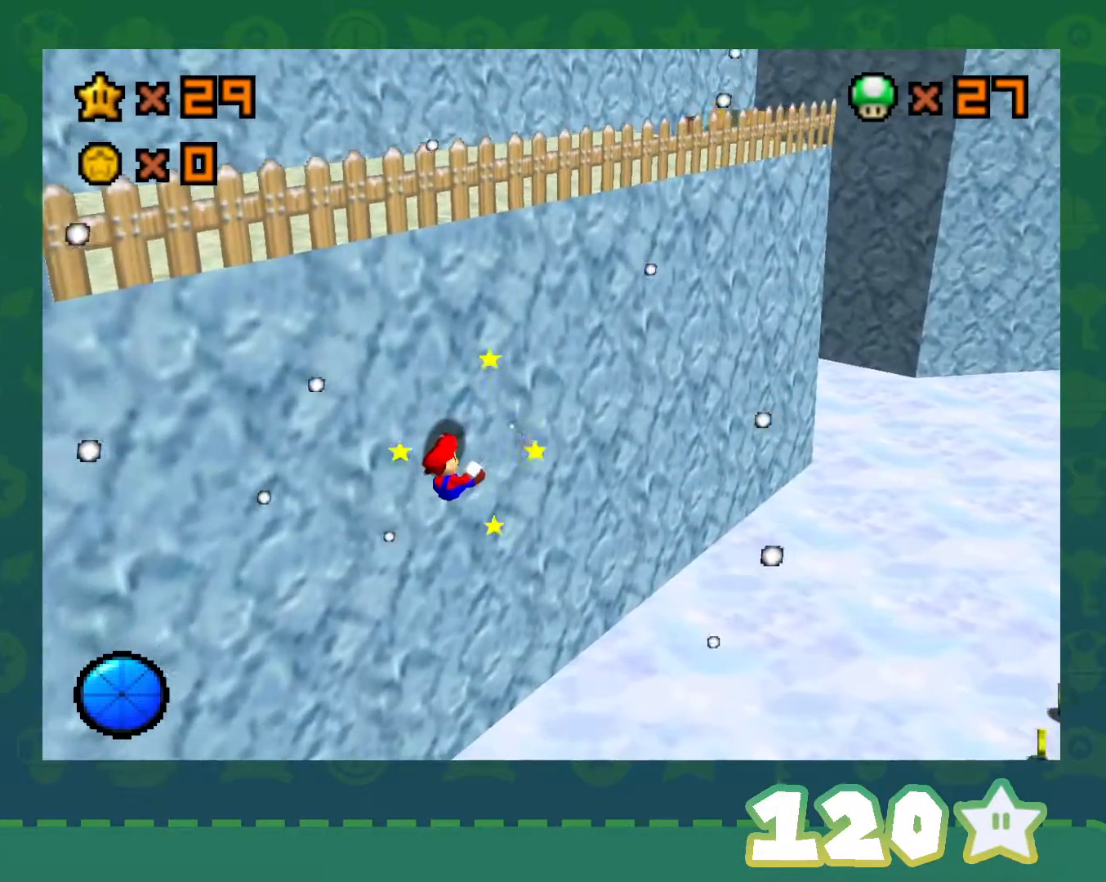
{"buttons": [], "left_stick": "center", "events": [[283, "left_stick", "center"]]}
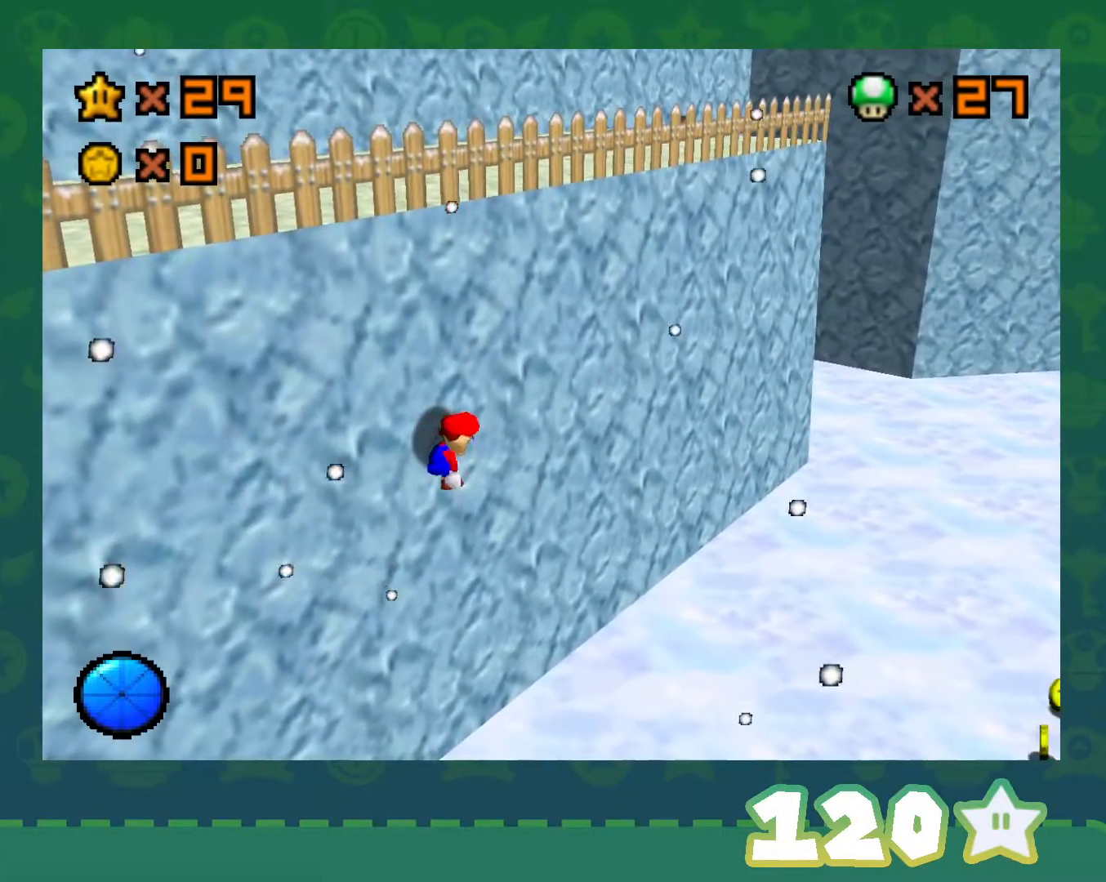
{"buttons": ["A", "Z"], "left_stick": "up", "events": [[83, "left_stick", "down-right"], [233, "left_stick", "center"], [333, "A", "down"], [333, "left_stick", "up"], [383, "A", "up"], [383, "Z", "down"], [483, "A", "down"]]}
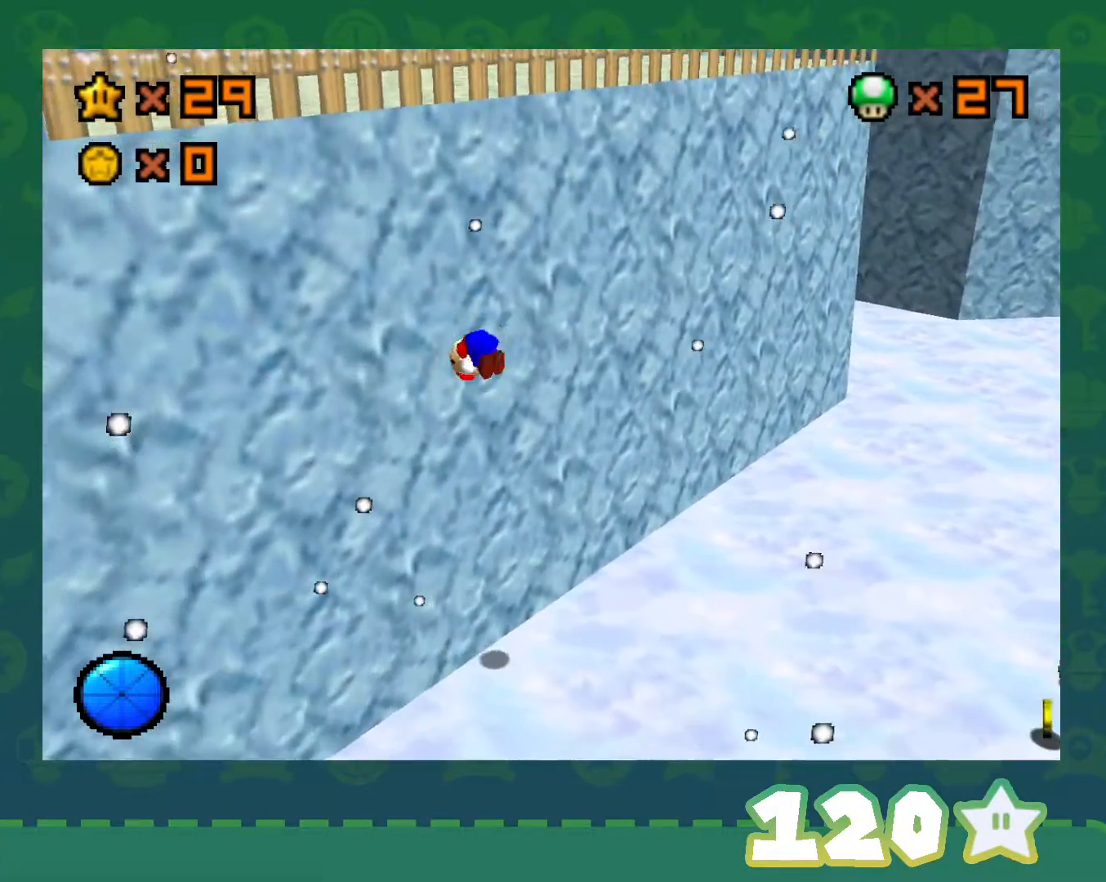
{"buttons": [], "left_stick": "up-left", "events": [[17, "Z", "up"], [67, "Z", "down"], [100, "A", "up"], [133, "A", "down"], [200, "Z", "up"], [250, "A", "up"], [283, "left_stick", "up-left"]]}
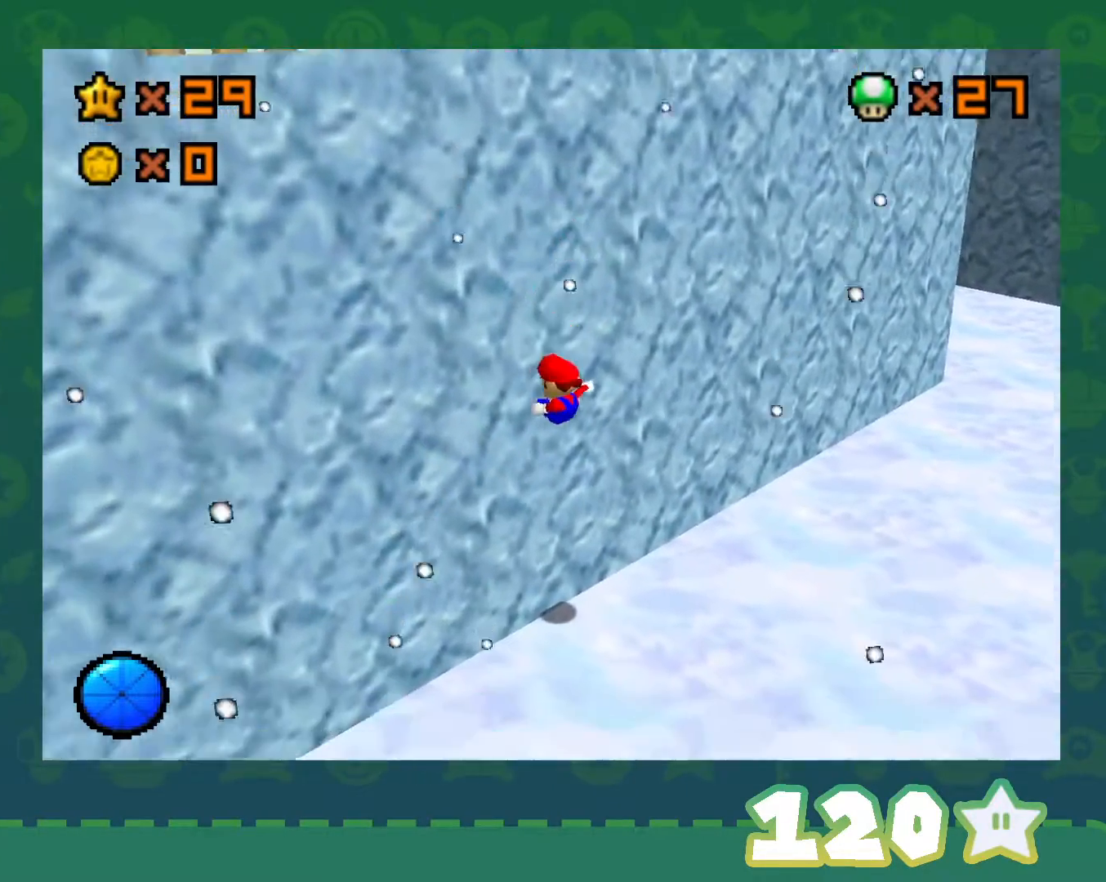
{"buttons": [], "left_stick": "up-right", "events": [[100, "left_stick", "up"], [250, "left_stick", "center"], [450, "left_stick", "up-right"]]}
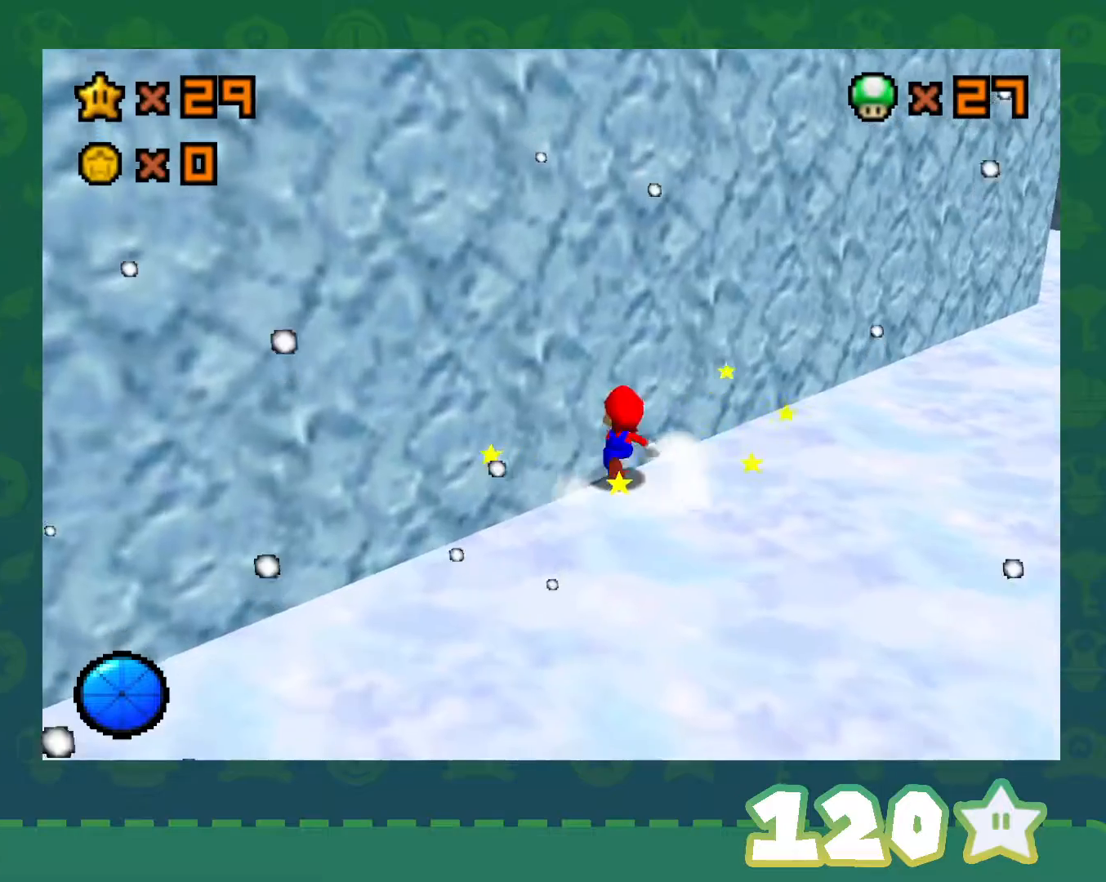
{"buttons": ["A"], "left_stick": "up-right", "events": [[500, "A", "down"]]}
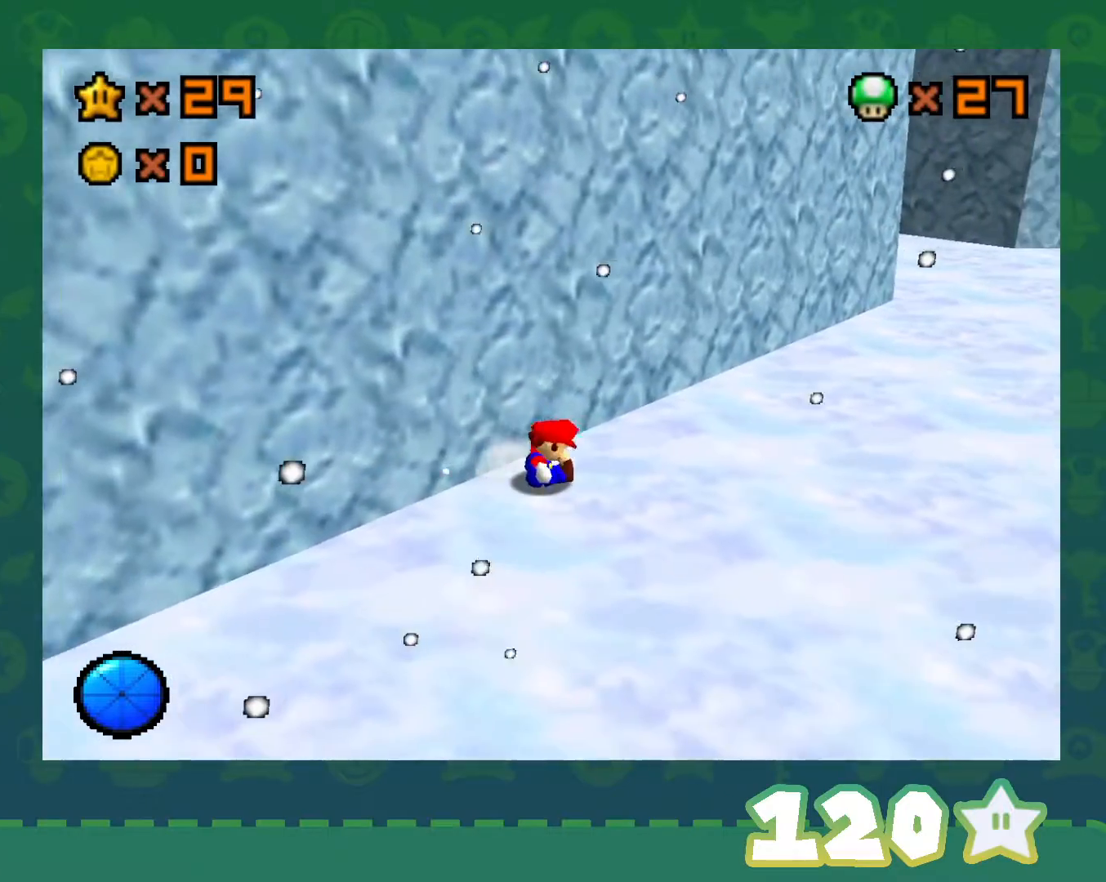
{"buttons": ["C_RIGHT"], "left_stick": "up-right", "events": [[200, "A", "up"], [483, "C_RIGHT", "down"]]}
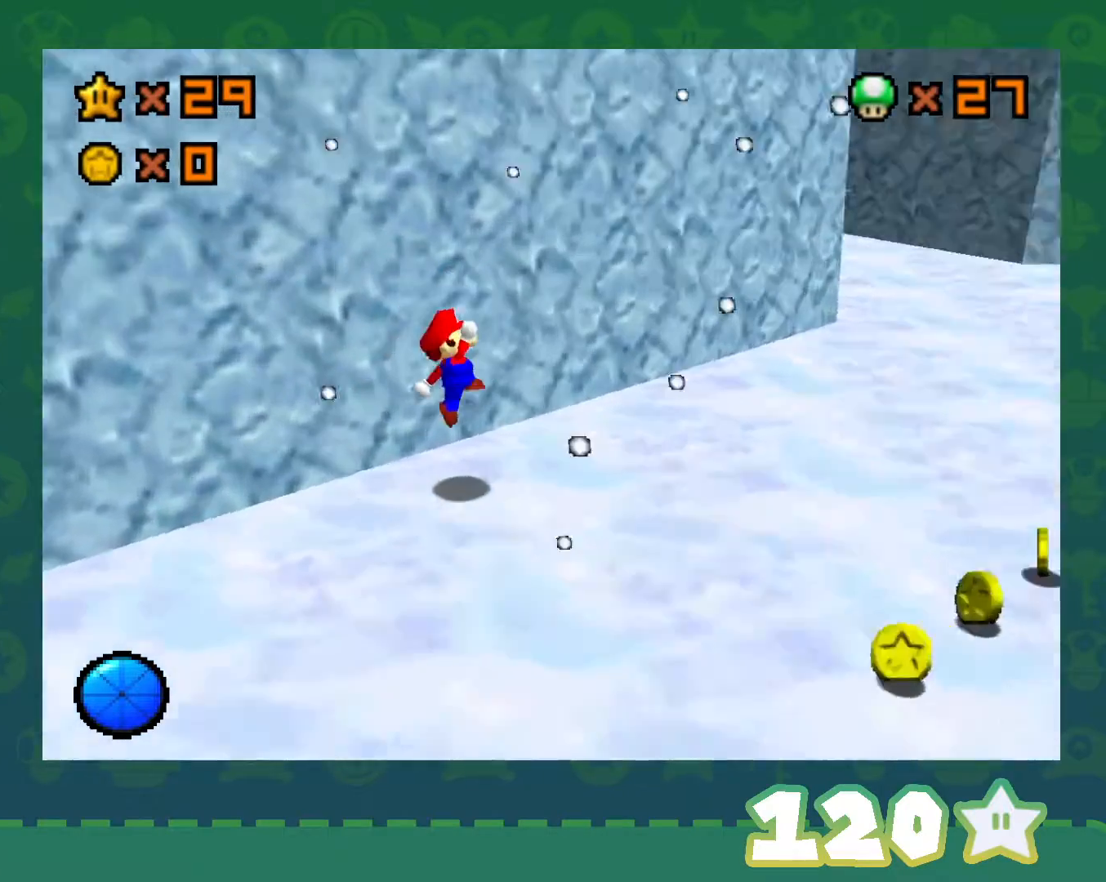
{"buttons": [], "left_stick": "center", "events": [[67, "C_RIGHT", "up"], [350, "left_stick", "center"]]}
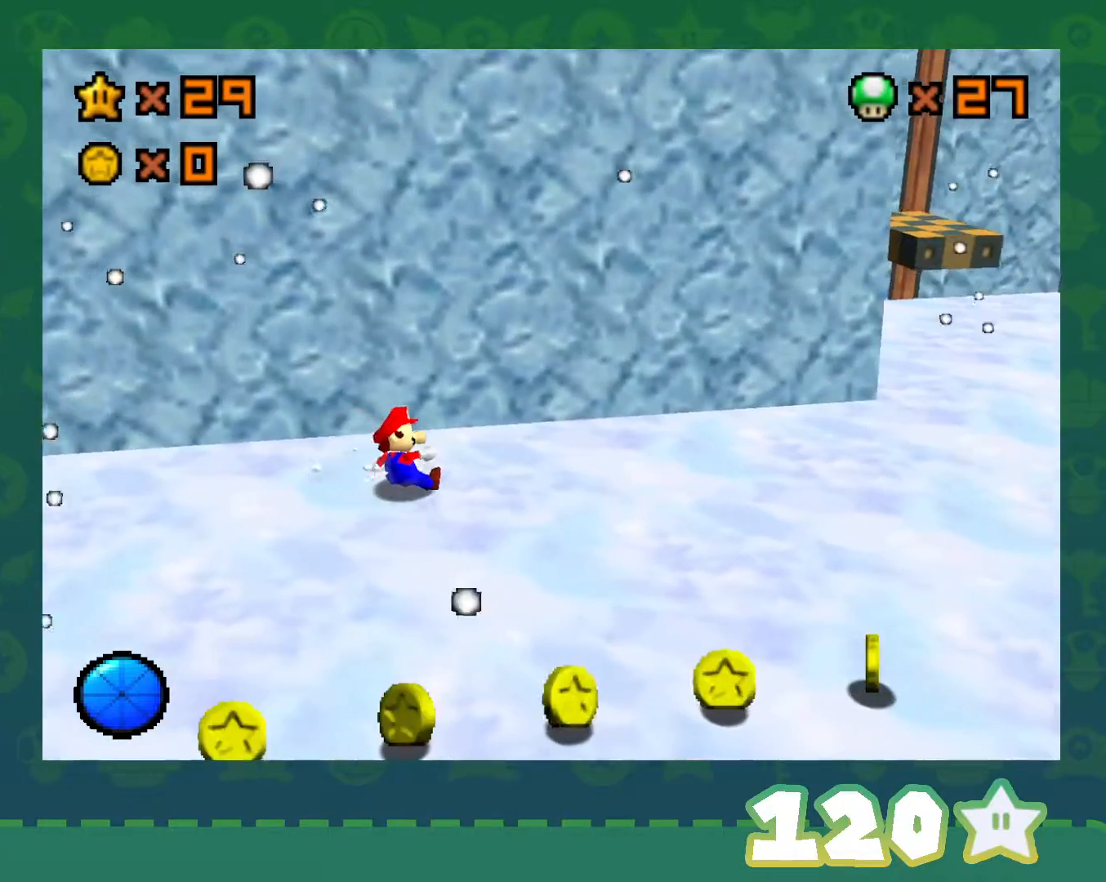
{"buttons": [], "left_stick": "up", "events": [[167, "left_stick", "up"]]}
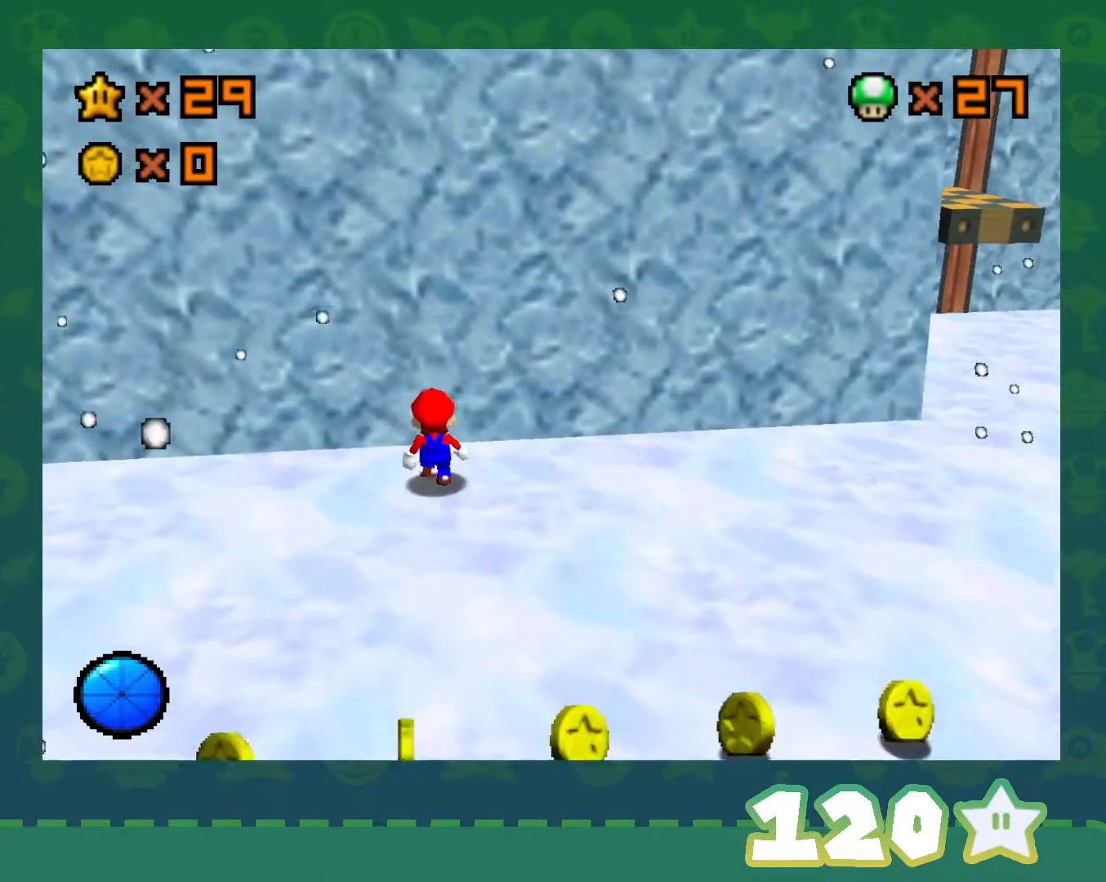
{"buttons": [], "left_stick": "up", "events": [[200, "left_stick", "center"], [283, "left_stick", "up-left"], [350, "left_stick", "center"], [500, "left_stick", "up"]]}
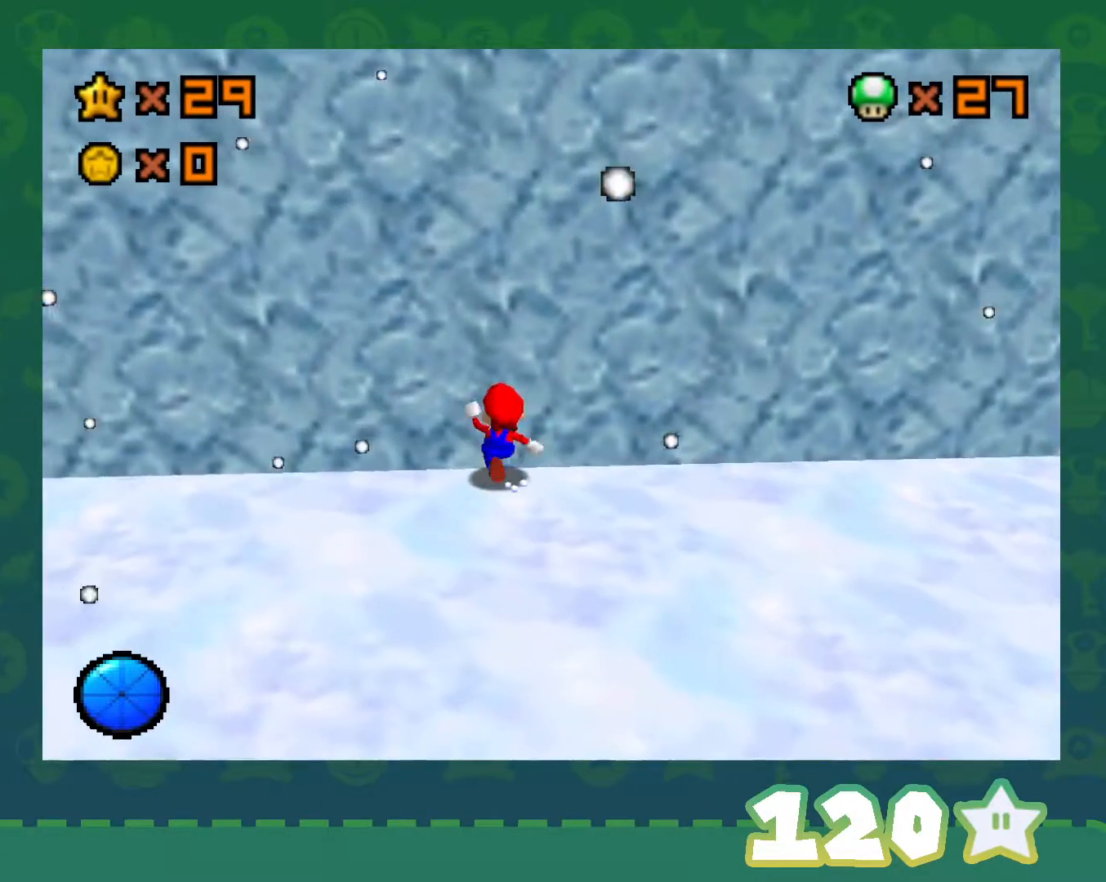
{"buttons": [], "left_stick": "center", "events": [[33, "left_stick", "center"]]}
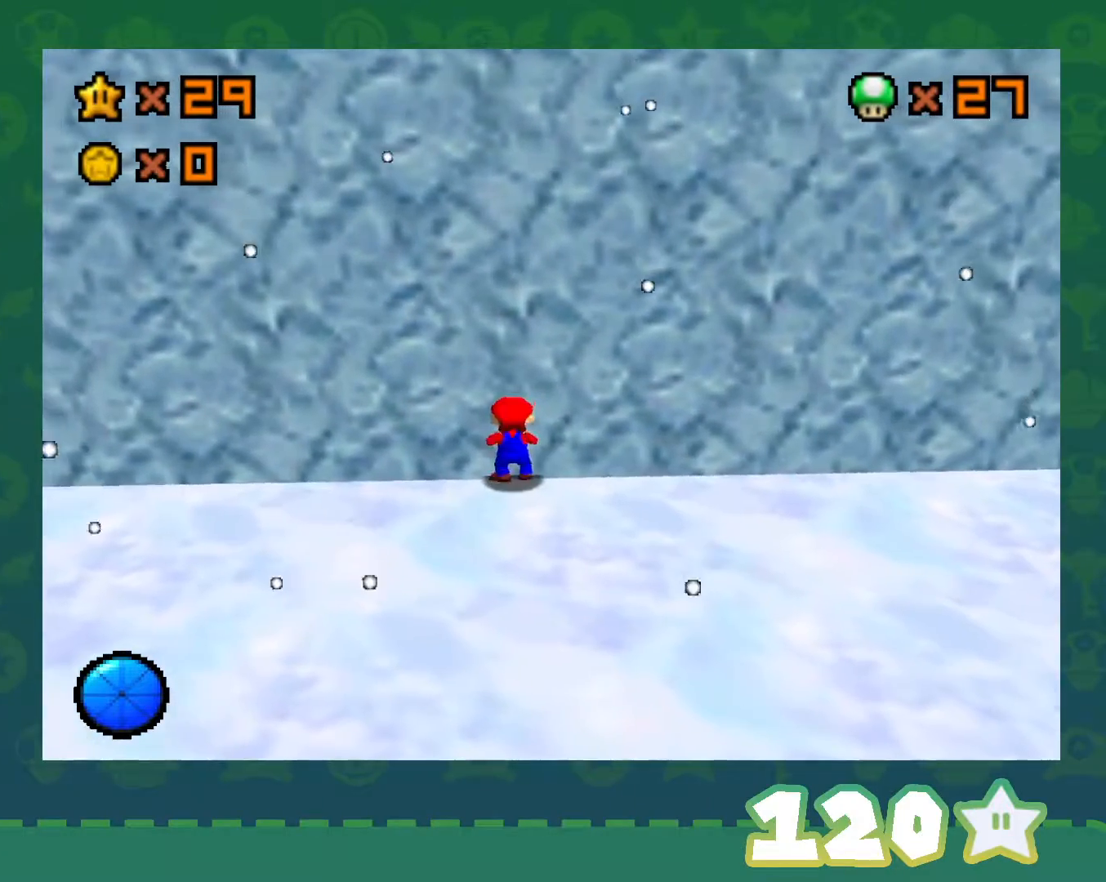
{"buttons": [], "left_stick": "center", "events": []}
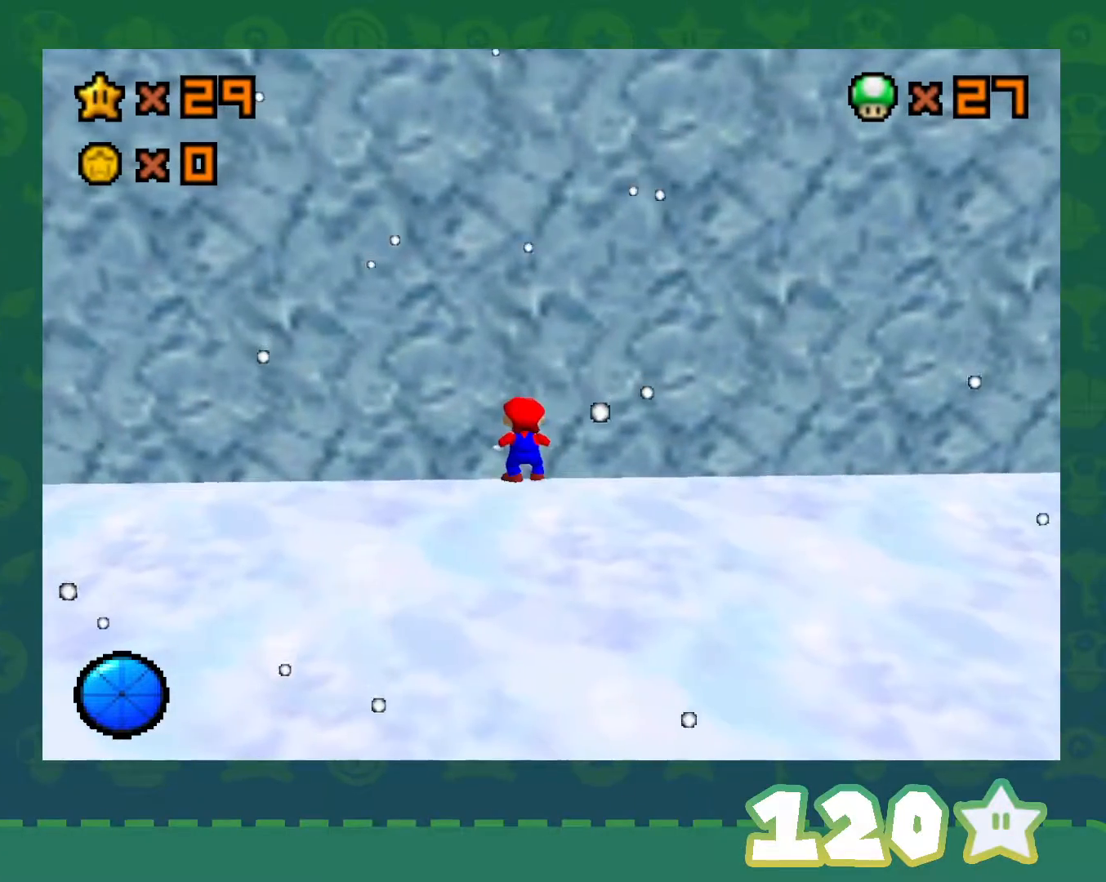
{"buttons": [], "left_stick": "right", "events": [[167, "left_stick", "down-right"], [417, "left_stick", "right"]]}
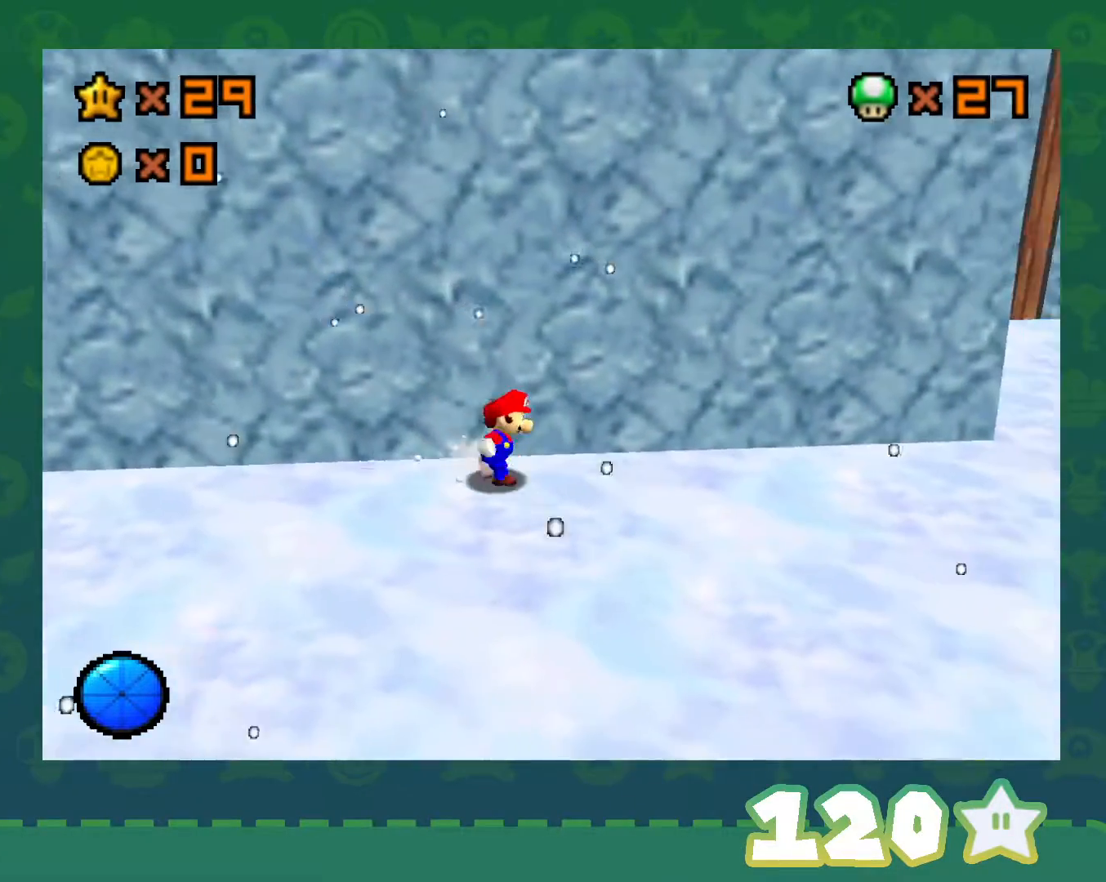
{"buttons": ["A", "B"], "left_stick": "right", "events": [[383, "A", "down"], [383, "B", "down"]]}
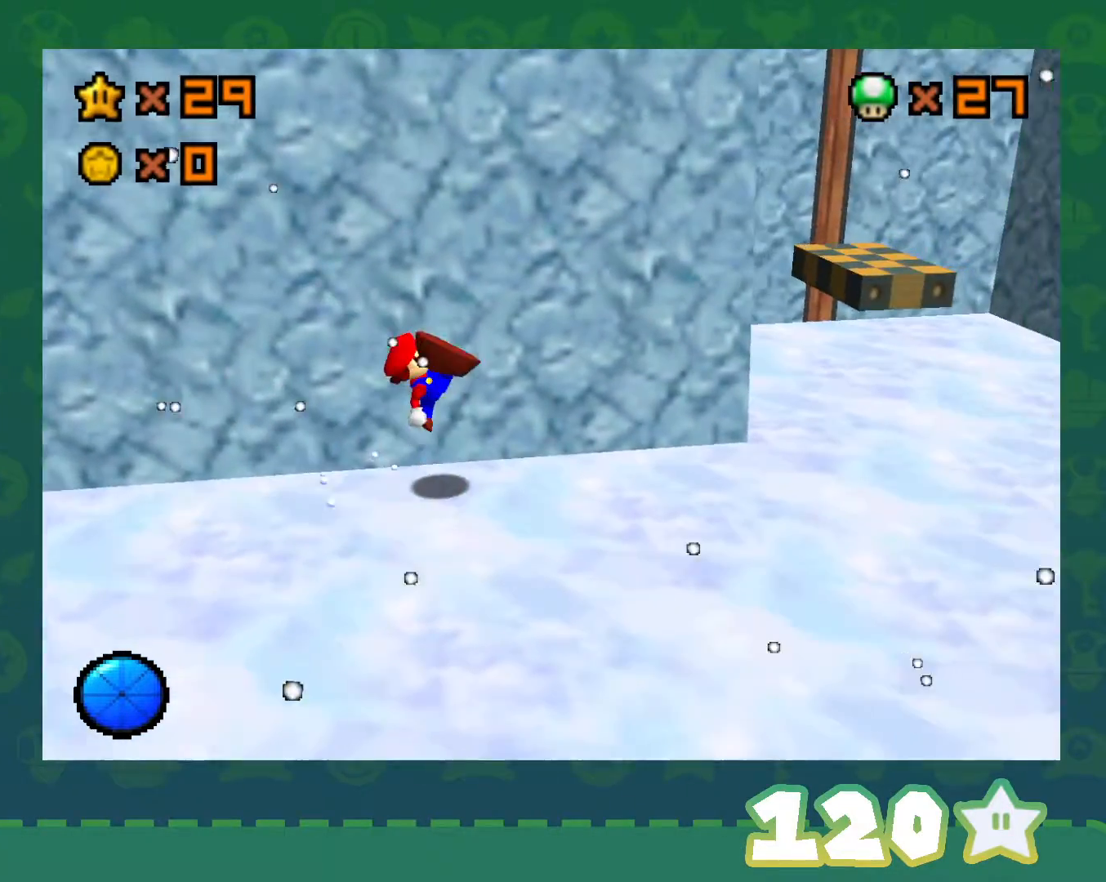
{"buttons": [], "left_stick": "right", "events": [[67, "A", "up"], [67, "B", "up"]]}
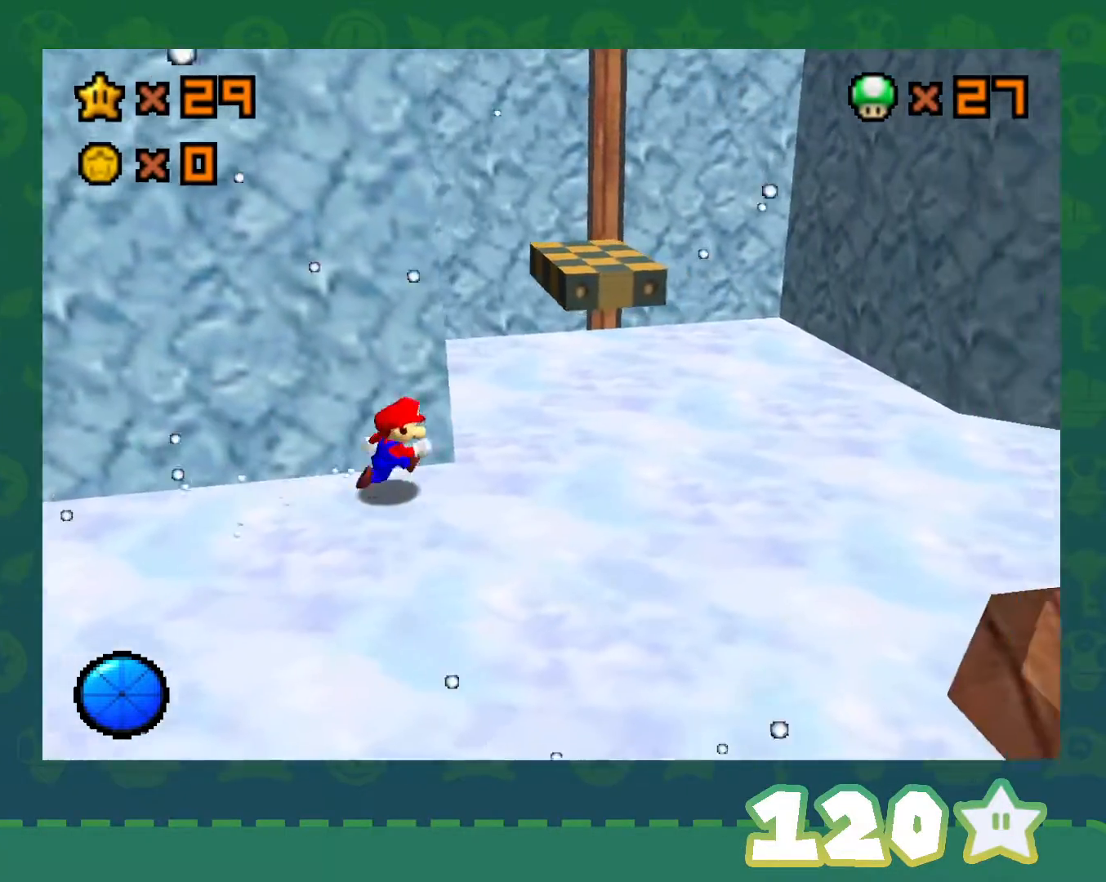
{"buttons": ["A"], "left_stick": "up", "events": [[100, "left_stick", "up-right"], [417, "A", "down"], [417, "left_stick", "up"]]}
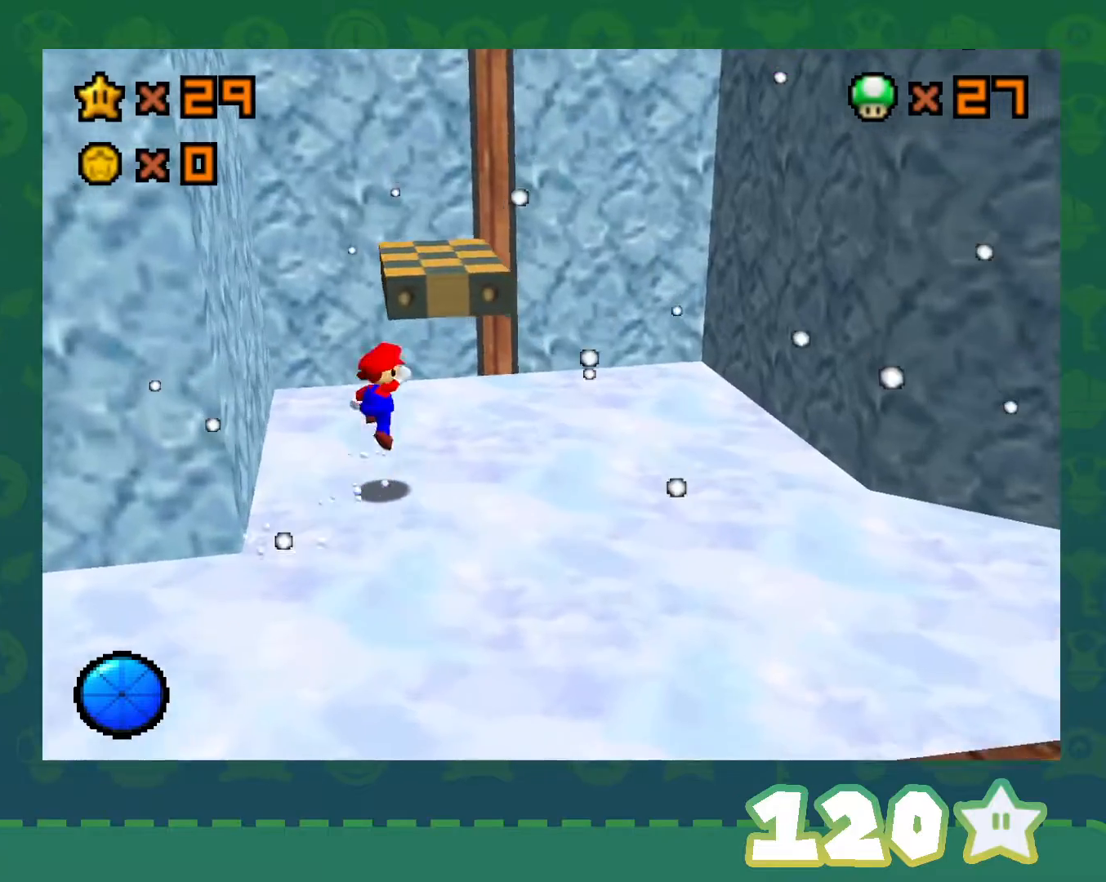
{"buttons": ["A"], "left_stick": "center", "events": [[17, "left_stick", "up-left"], [217, "A", "up"], [233, "left_stick", "up"], [400, "left_stick", "center"], [467, "A", "down"]]}